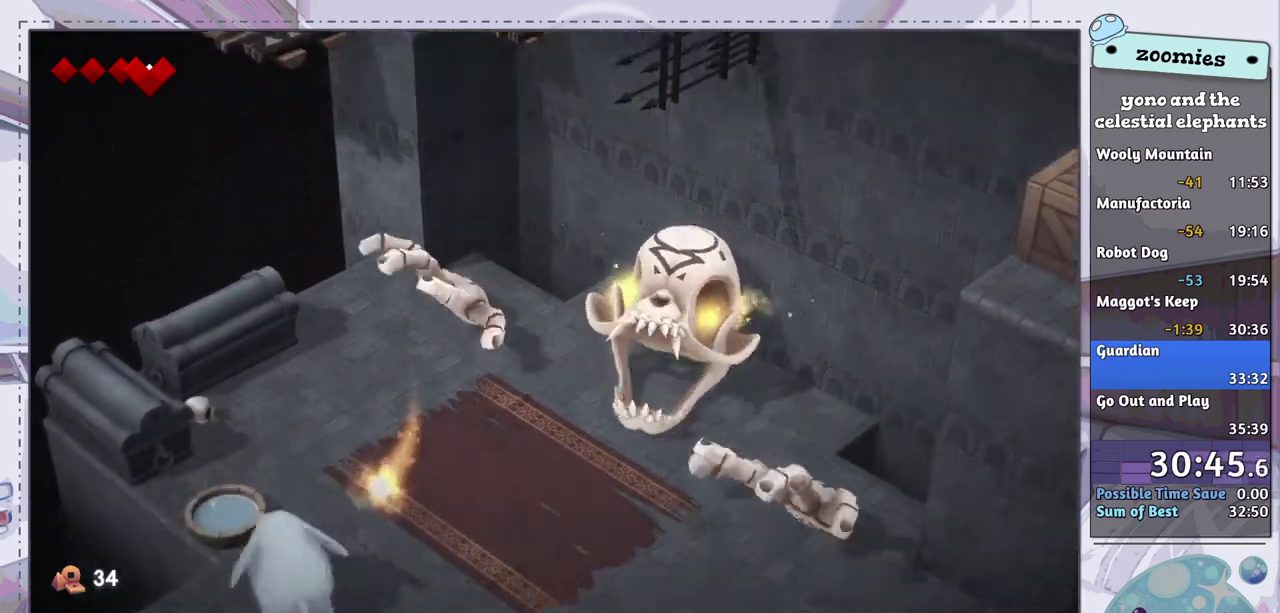
Gameplay with a controller (PlayStation layout); each line is a JSON object with the inputs held at the frame after it (dt_ms = milliseconds from this image to that frame). "events" lists button and stick changes between this image and that frame as [ms after this image, input, new state], when the widget could be followed in between.
{"dt_ms": 600, "buttons": [], "left_stick": "up", "right_stick": "center", "events": [[350, "CIRCLE", "down"], [583, "CIRCLE", "up"]]}
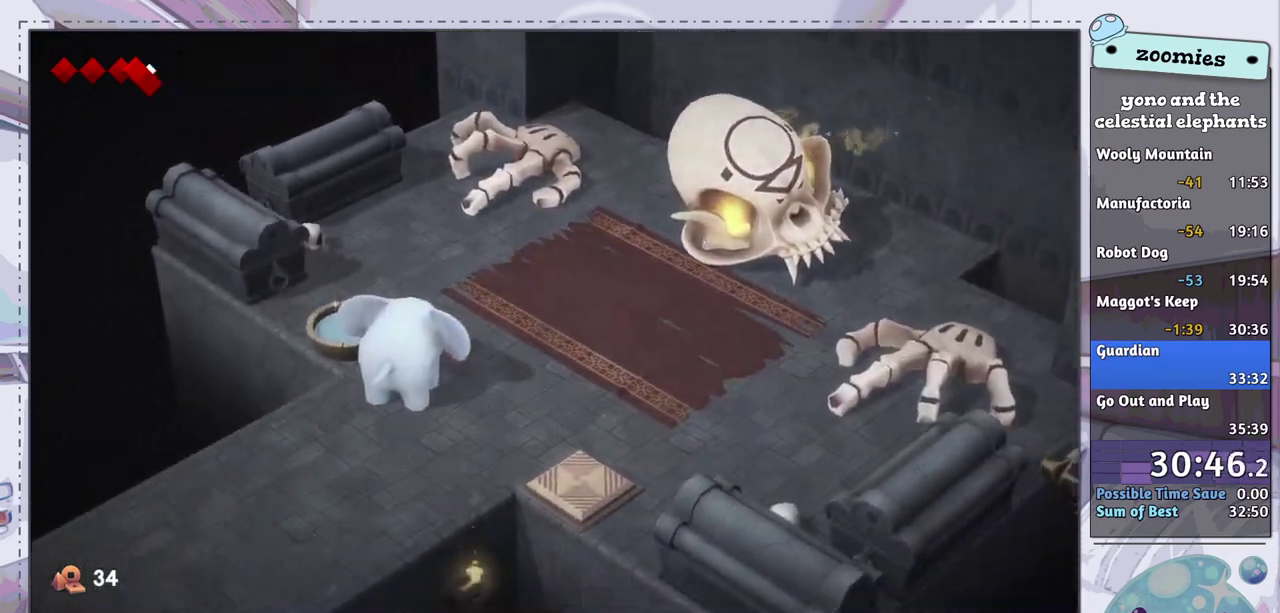
{"dt_ms": 100, "buttons": ["CIRCLE"], "left_stick": "up", "right_stick": "center", "events": [[67, "CIRCLE", "down"]]}
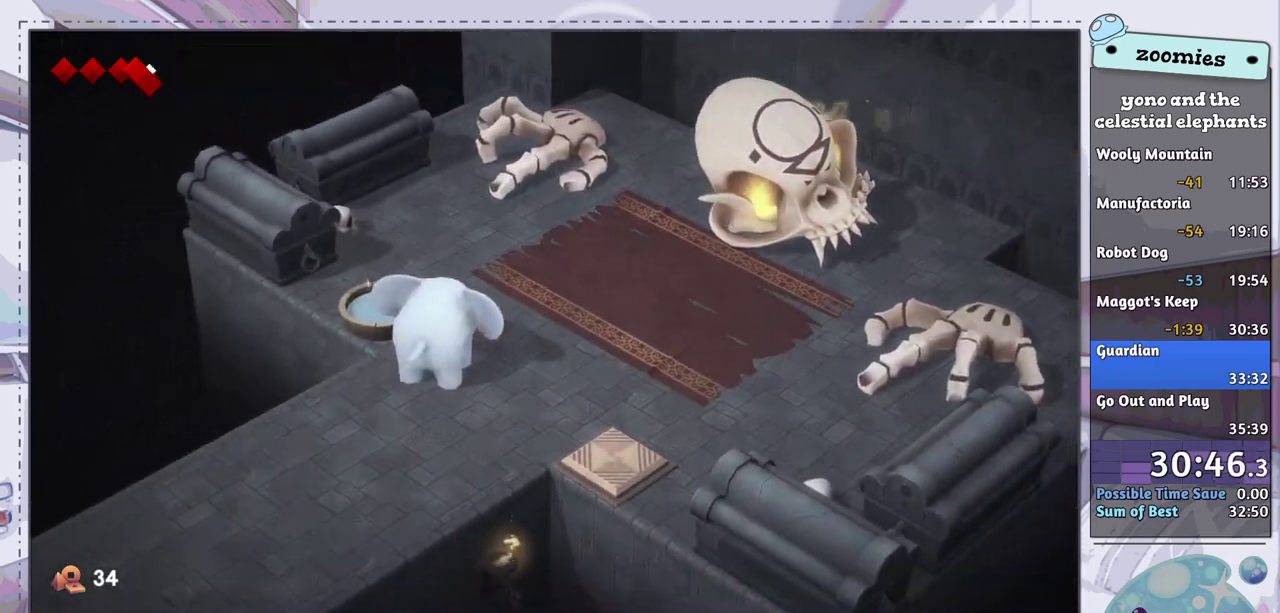
{"dt_ms": 500, "buttons": [], "left_stick": "up-right", "right_stick": "center", "events": [[50, "CIRCLE", "up"], [133, "CIRCLE", "down"], [200, "CIRCLE", "up"], [500, "left_stick", "up-right"]]}
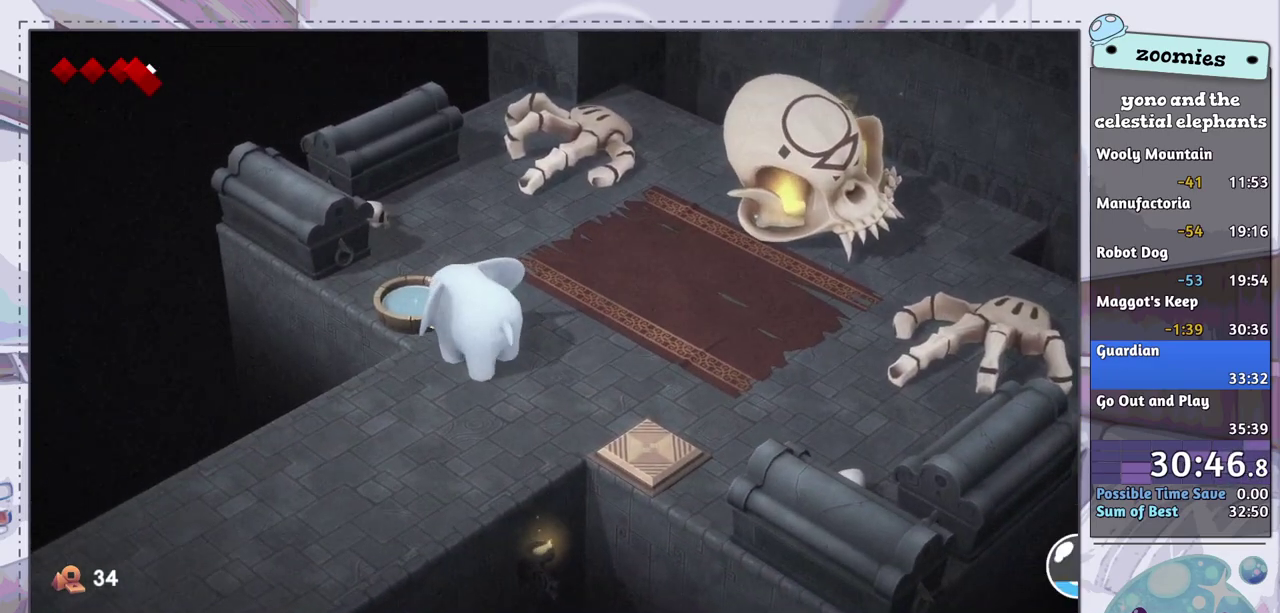
{"dt_ms": 200, "buttons": [], "left_stick": "up", "right_stick": "center", "events": [[100, "CIRCLE", "down"], [117, "left_stick", "up"], [167, "CIRCLE", "up"]]}
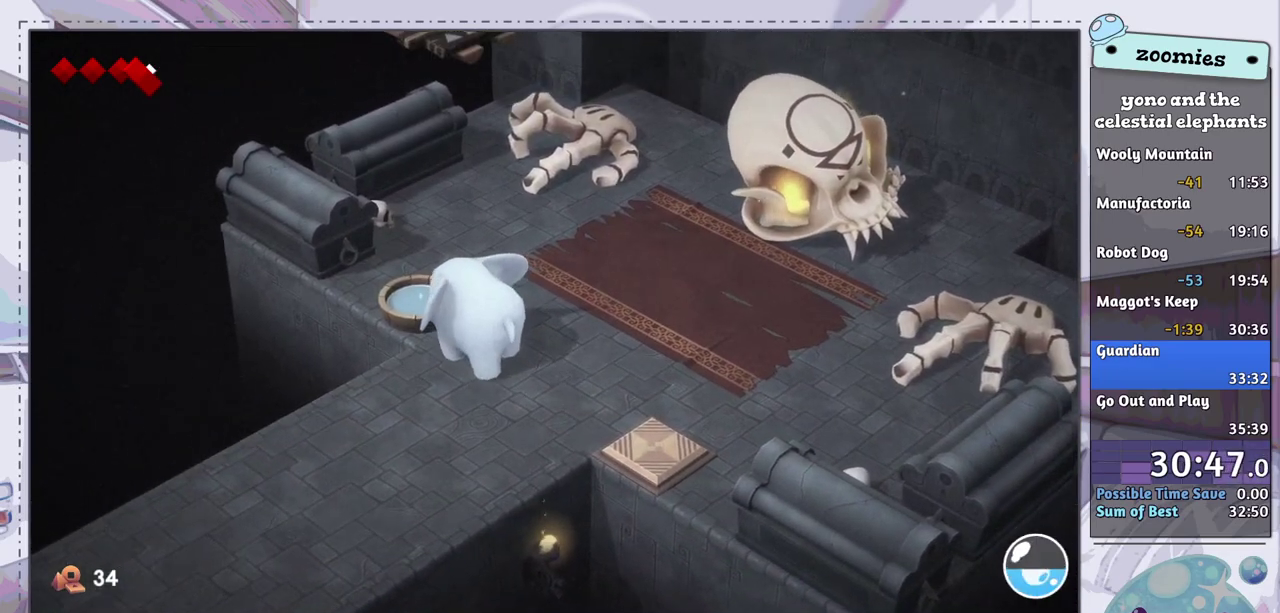
{"dt_ms": 200, "buttons": [], "left_stick": "up-right", "right_stick": "center", "events": [[117, "left_stick", "up-right"]]}
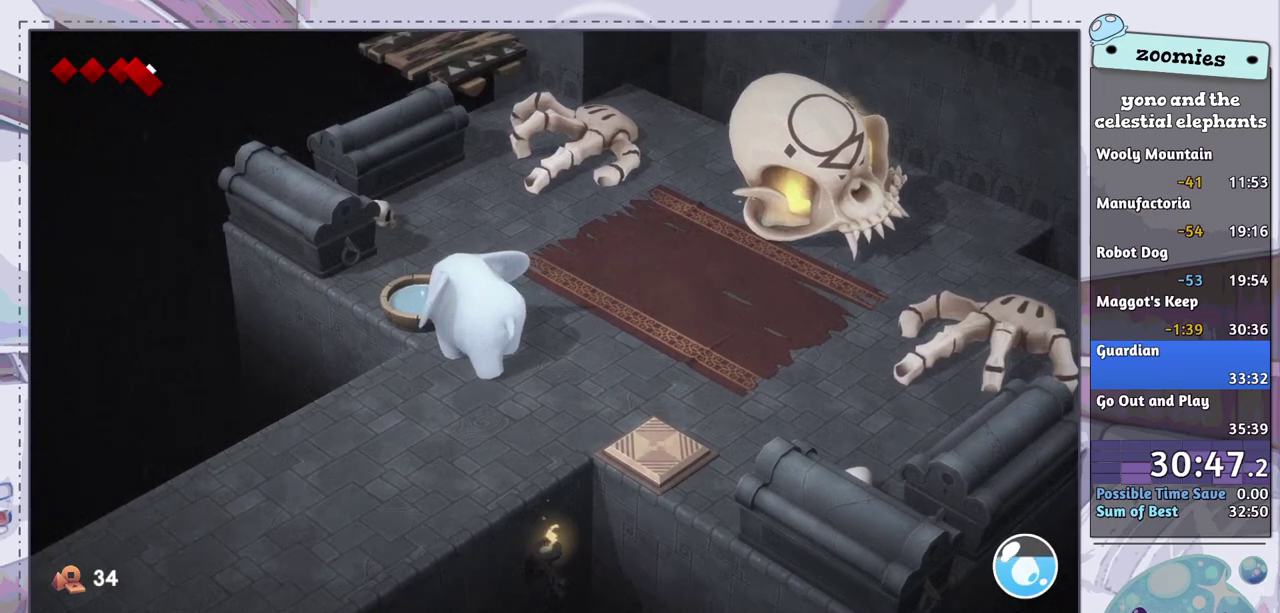
{"dt_ms": 300, "buttons": [], "left_stick": "up-right", "right_stick": "center", "events": []}
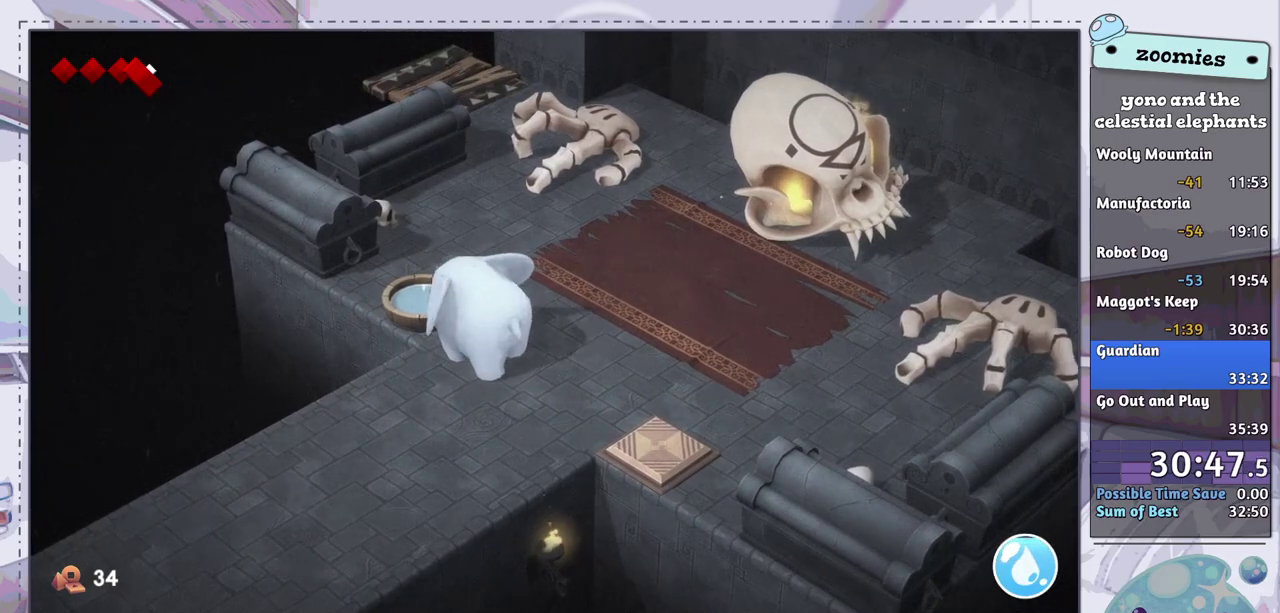
{"dt_ms": 500, "buttons": [], "left_stick": "up-right", "right_stick": "center", "events": []}
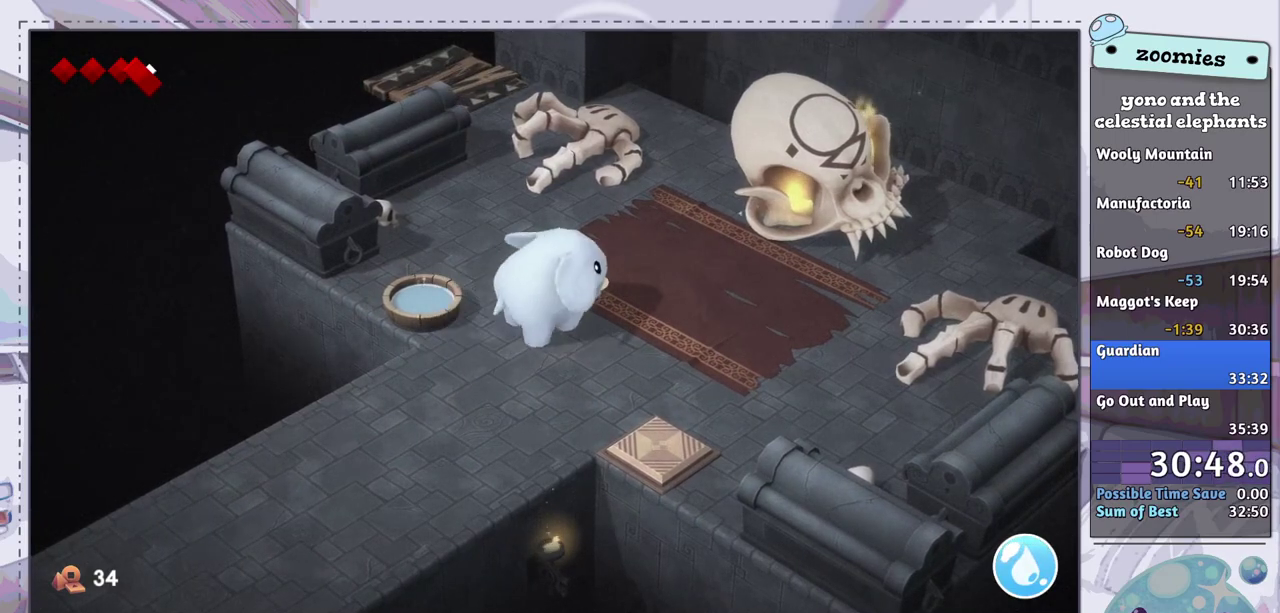
{"dt_ms": 500, "buttons": [], "left_stick": "up-right", "right_stick": "center", "events": []}
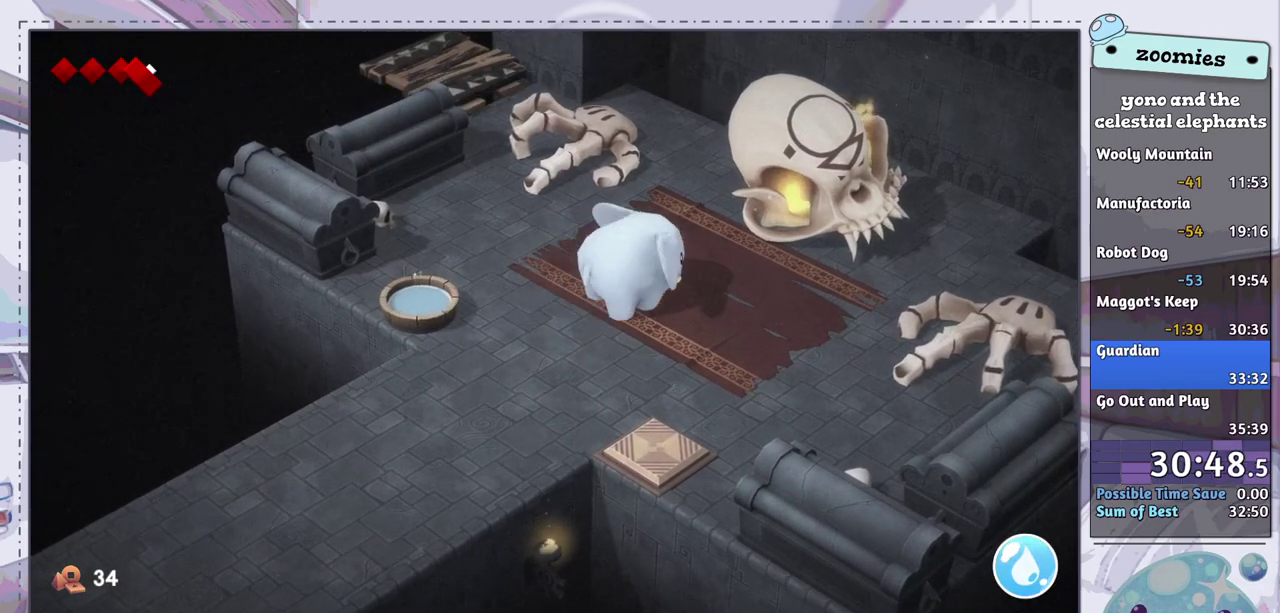
{"dt_ms": 500, "buttons": [], "left_stick": "center", "right_stick": "center", "events": [[217, "CIRCLE", "down"], [300, "CIRCLE", "up"], [483, "left_stick", "center"]]}
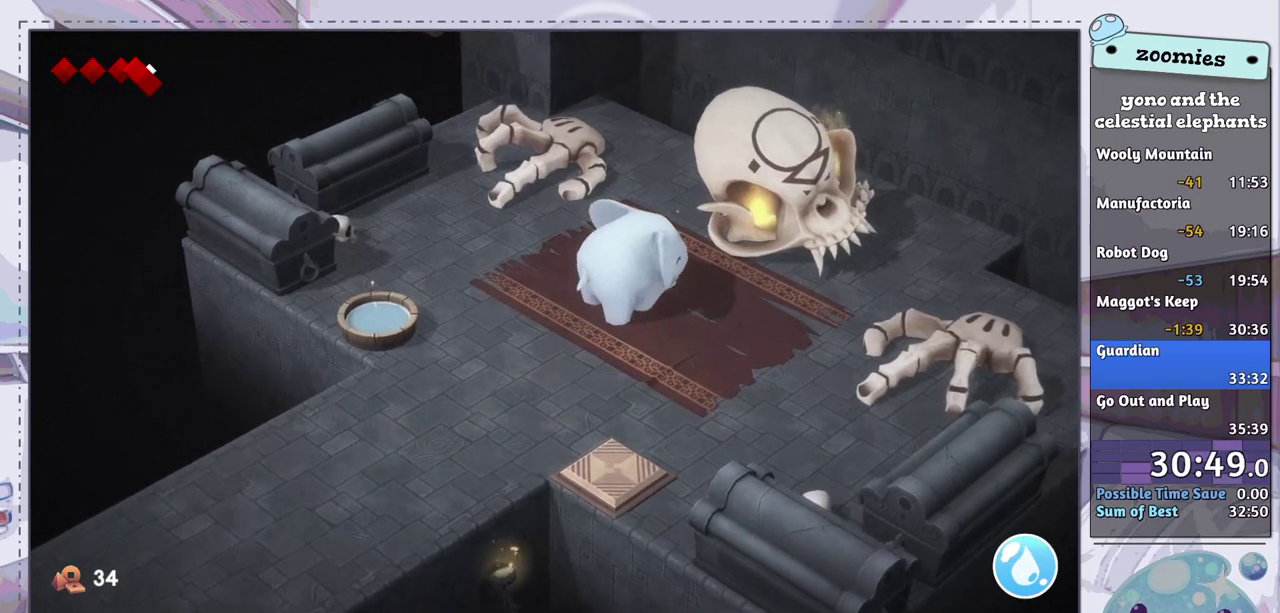
{"dt_ms": 400, "buttons": [], "left_stick": "down", "right_stick": "center", "events": [[333, "left_stick", "down"]]}
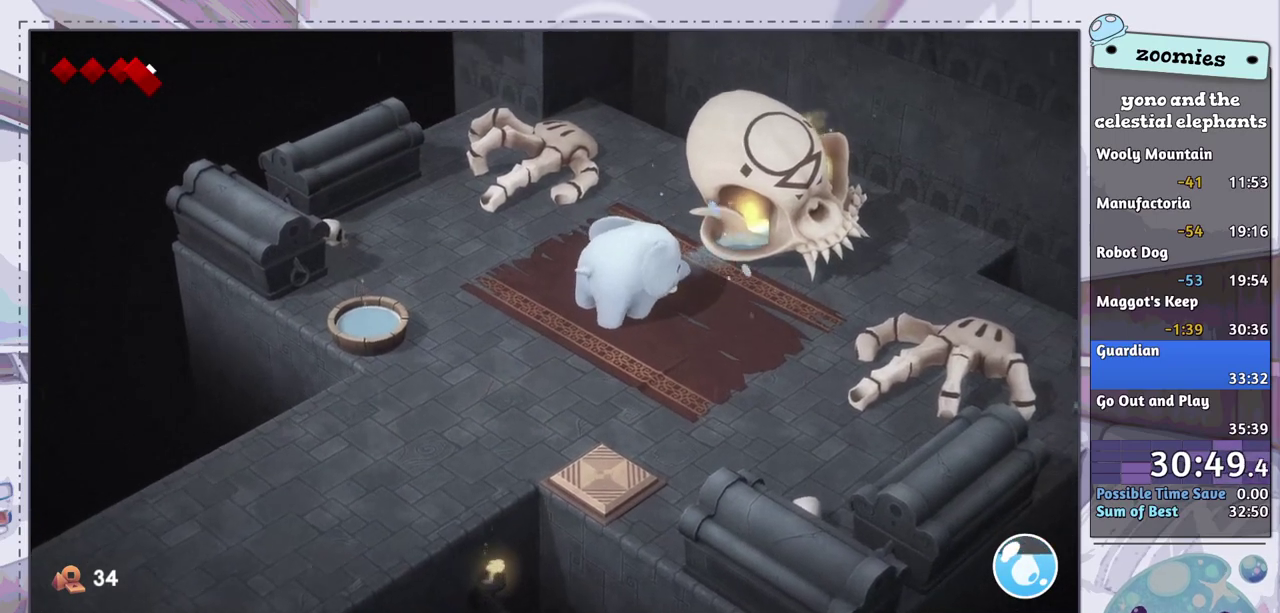
{"dt_ms": 600, "buttons": [], "left_stick": "down-right", "right_stick": "center", "events": [[333, "left_stick", "down-right"]]}
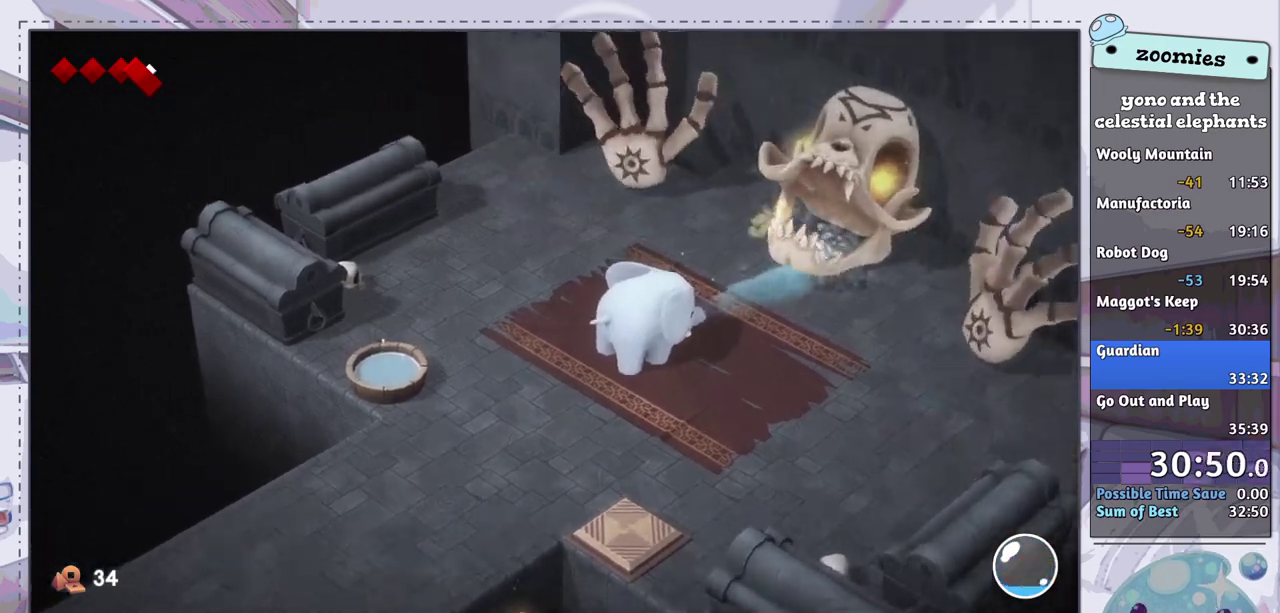
{"dt_ms": 700, "buttons": [], "left_stick": "up", "right_stick": "center", "events": [[650, "left_stick", "up"]]}
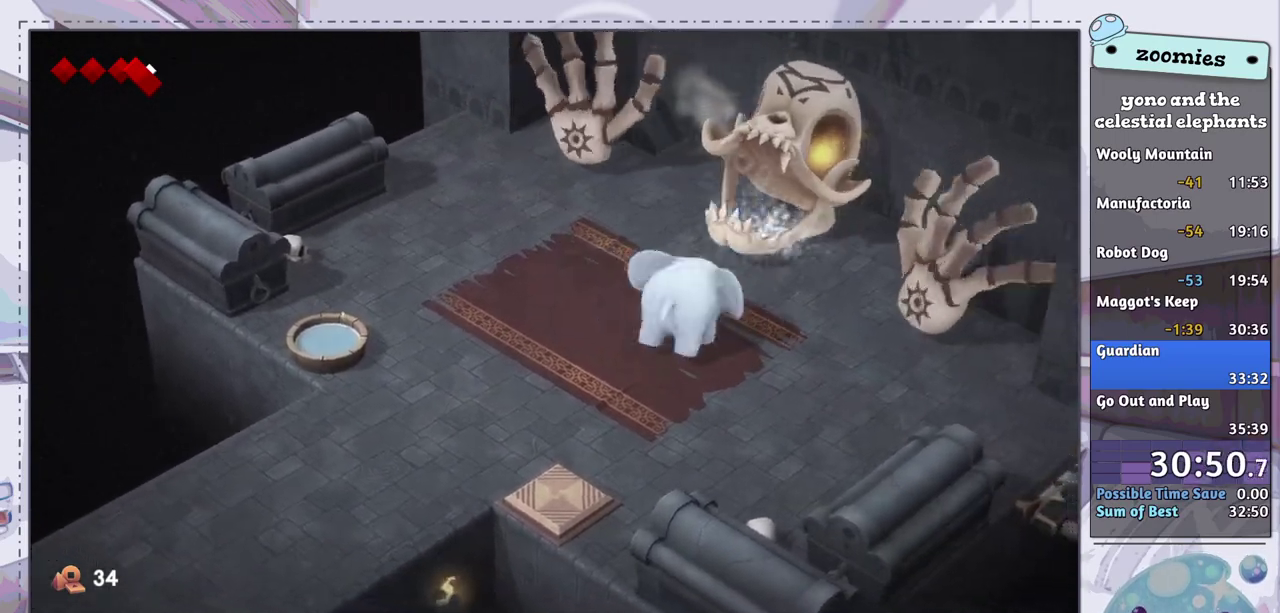
{"dt_ms": 400, "buttons": [], "left_stick": "up-left", "right_stick": "center", "events": [[267, "left_stick", "up-left"]]}
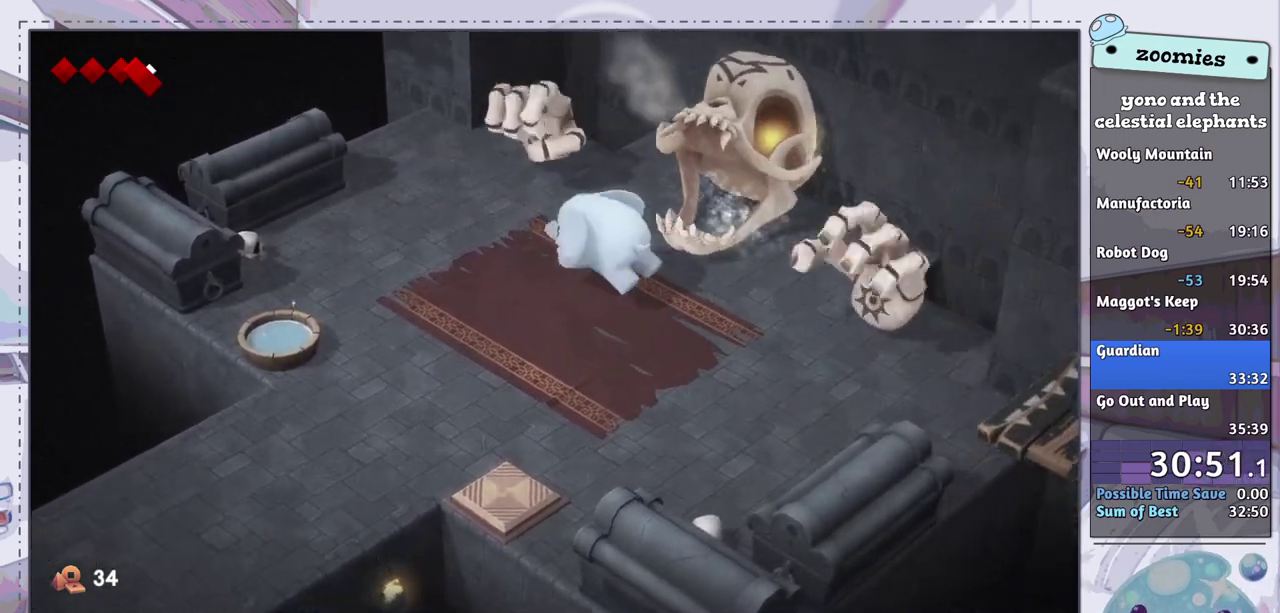
{"dt_ms": 400, "buttons": [], "left_stick": "up-left", "right_stick": "center", "events": []}
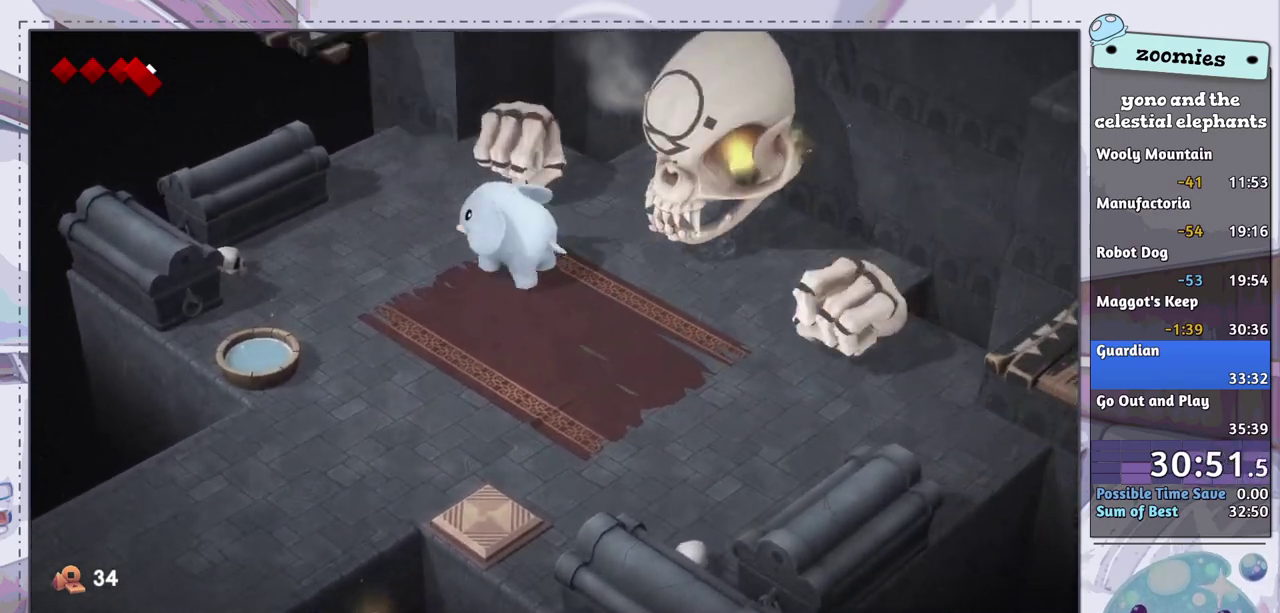
{"dt_ms": 500, "buttons": [], "left_stick": "up-left", "right_stick": "center", "events": [[300, "left_stick", "left"], [450, "left_stick", "up-left"]]}
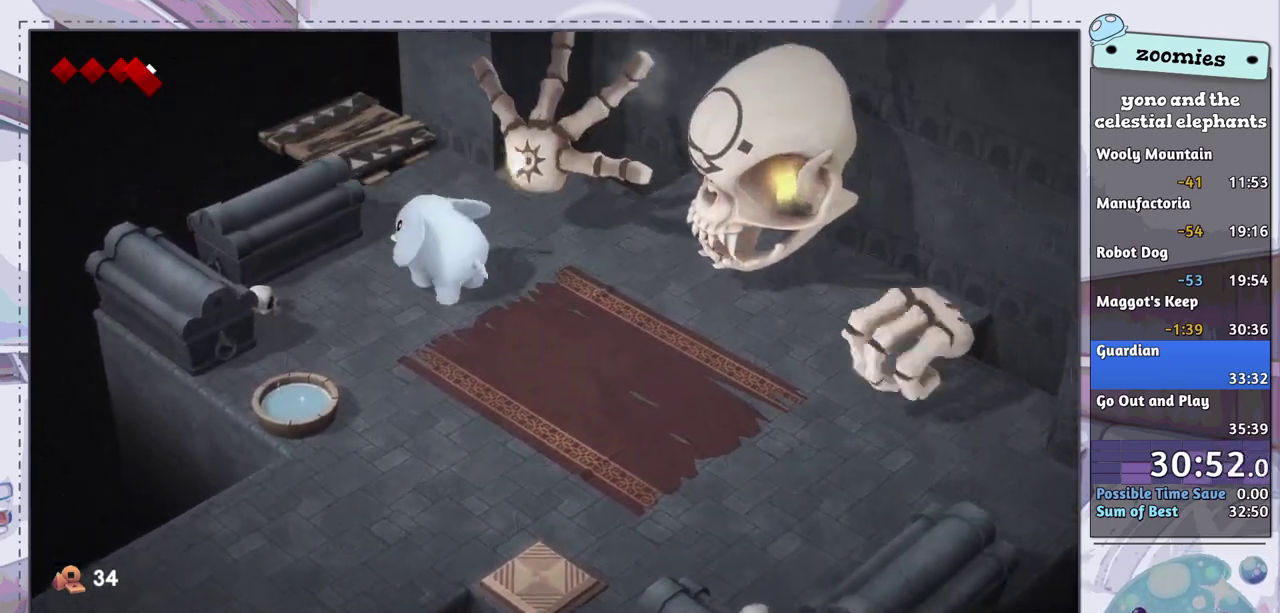
{"dt_ms": 500, "buttons": [], "left_stick": "up", "right_stick": "center", "events": [[217, "left_stick", "left"], [317, "left_stick", "down-left"], [433, "left_stick", "up"]]}
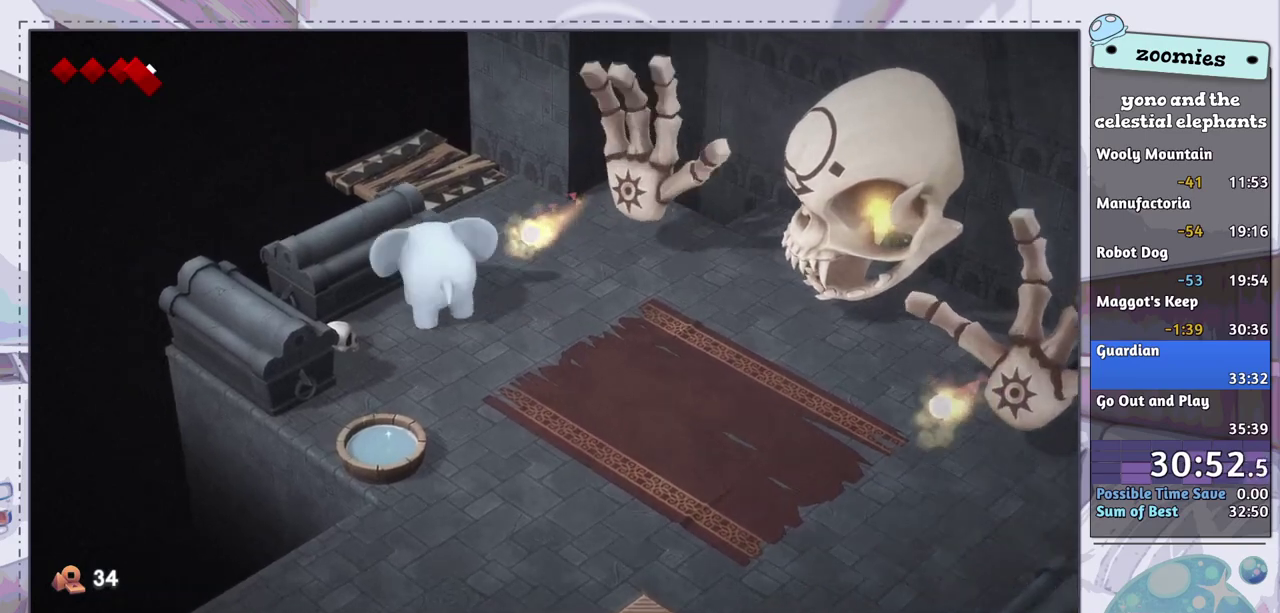
{"dt_ms": 500, "buttons": [], "left_stick": "up-right", "right_stick": "center", "events": [[33, "left_stick", "up-right"]]}
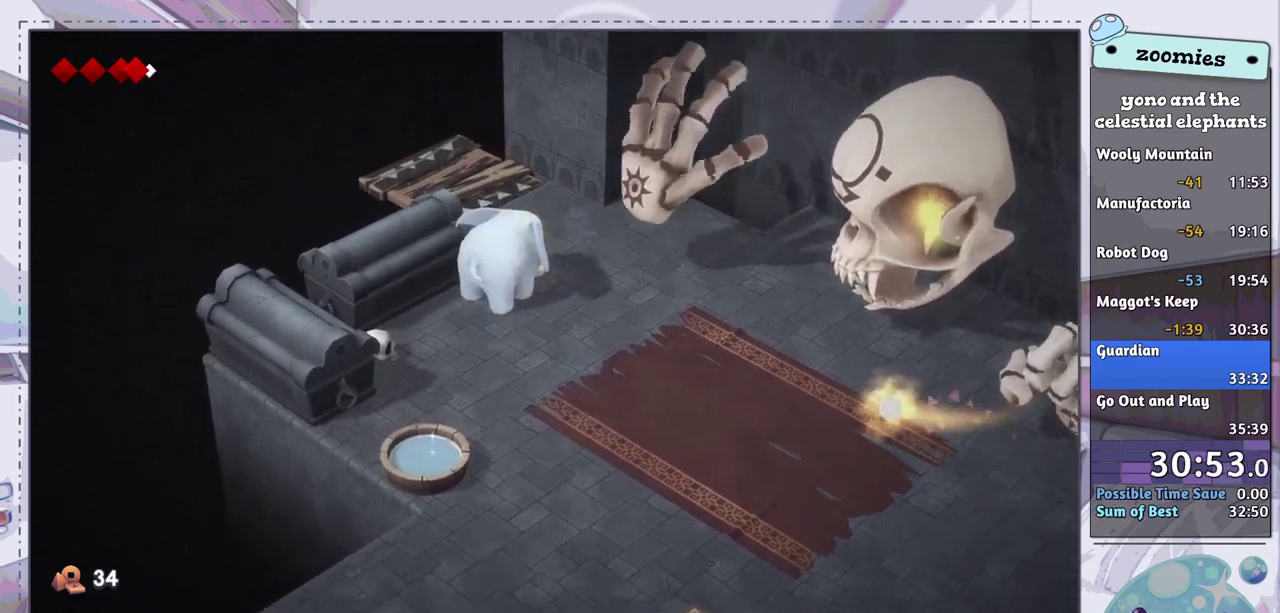
{"dt_ms": 500, "buttons": [], "left_stick": "up-right", "right_stick": "center", "events": []}
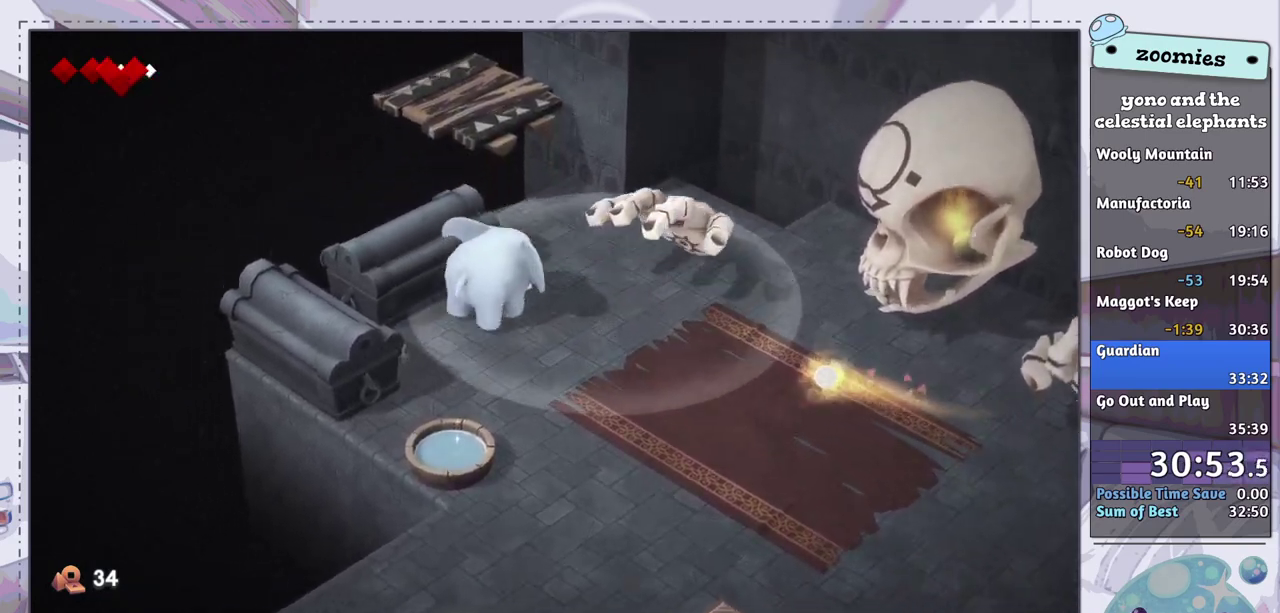
{"dt_ms": 500, "buttons": [], "left_stick": "up", "right_stick": "center", "events": [[433, "left_stick", "up"]]}
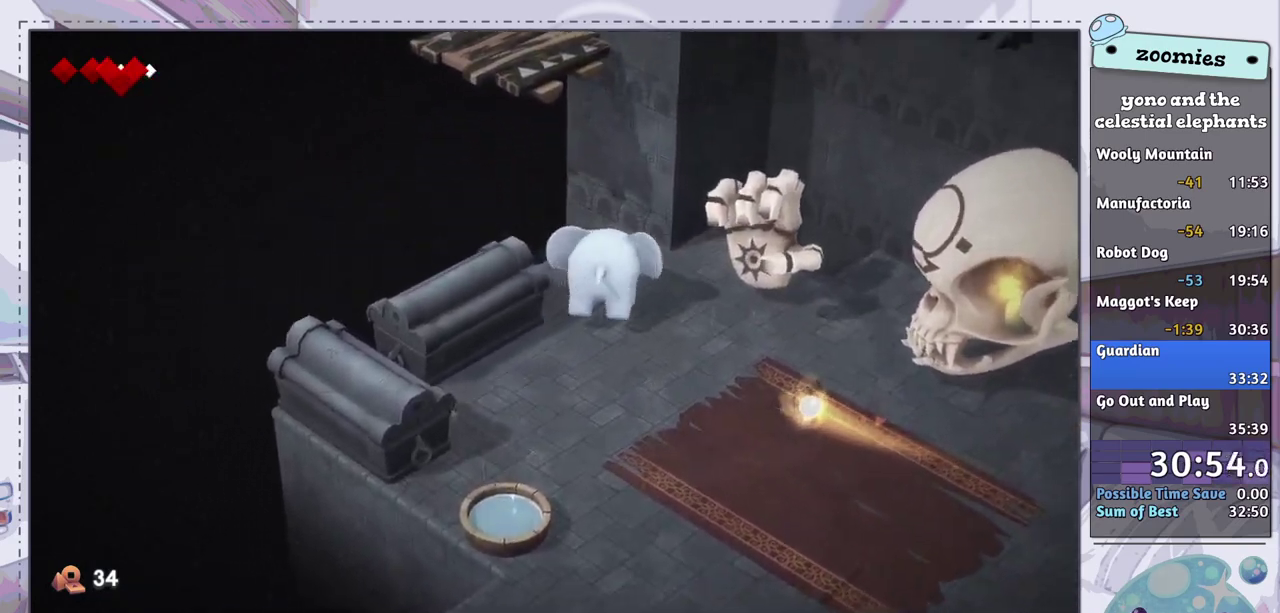
{"dt_ms": 600, "buttons": [], "left_stick": "center", "right_stick": "center", "events": [[300, "left_stick", "up-right"], [583, "left_stick", "center"]]}
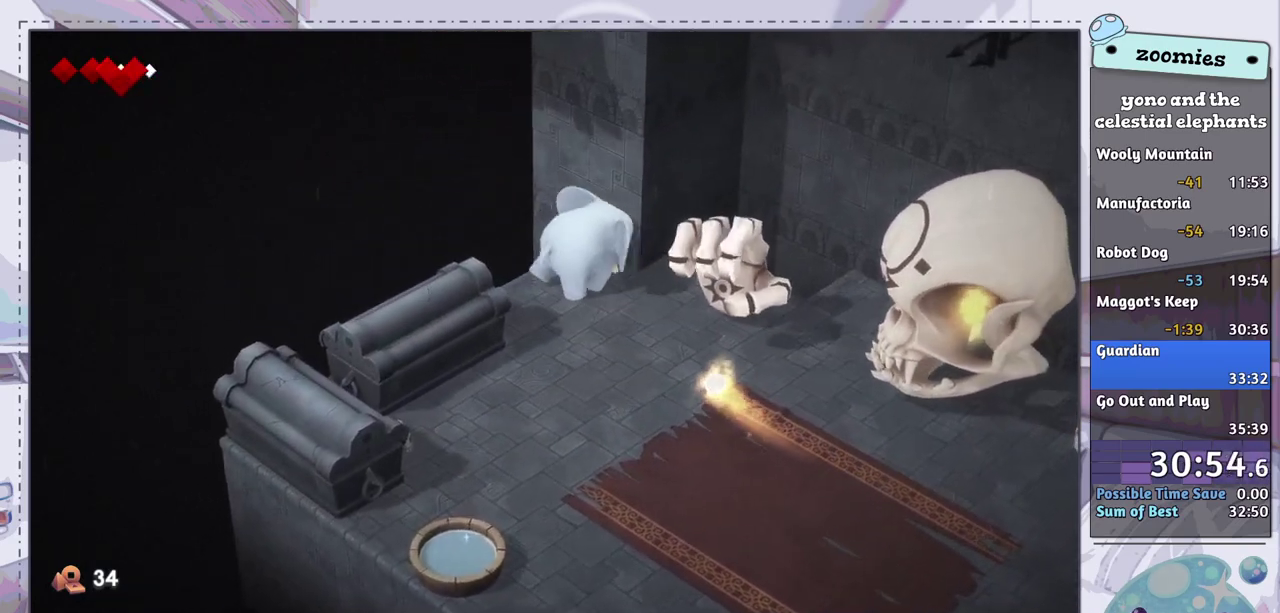
{"dt_ms": 400, "buttons": [], "left_stick": "center", "right_stick": "center", "events": []}
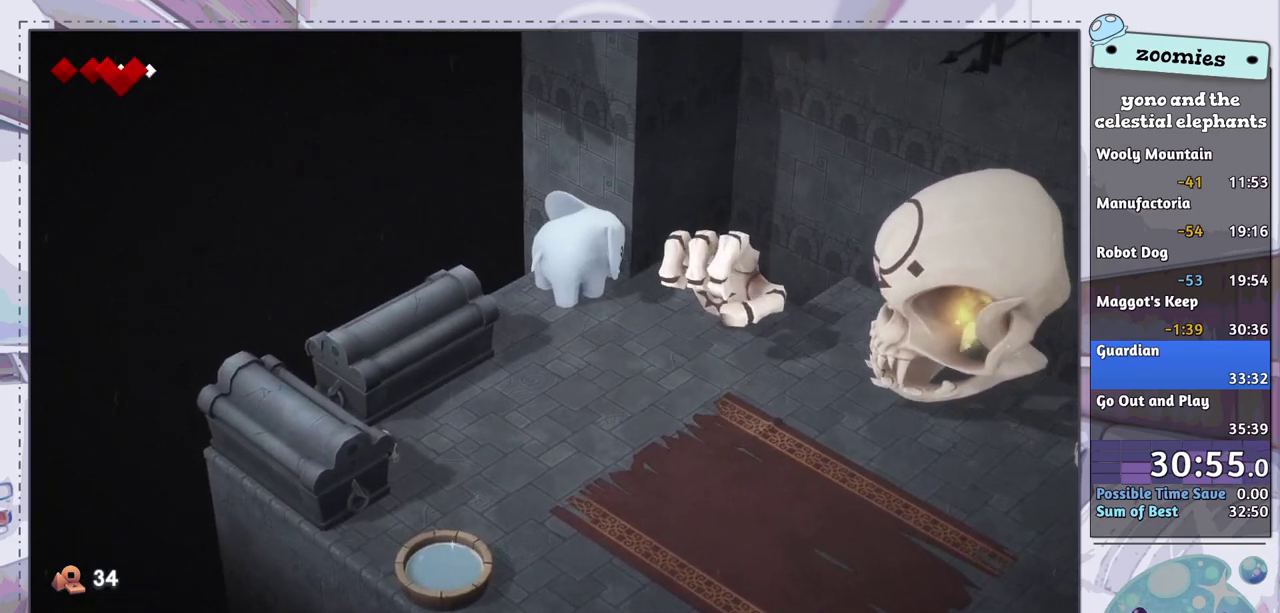
{"dt_ms": 500, "buttons": [], "left_stick": "center", "right_stick": "center", "events": []}
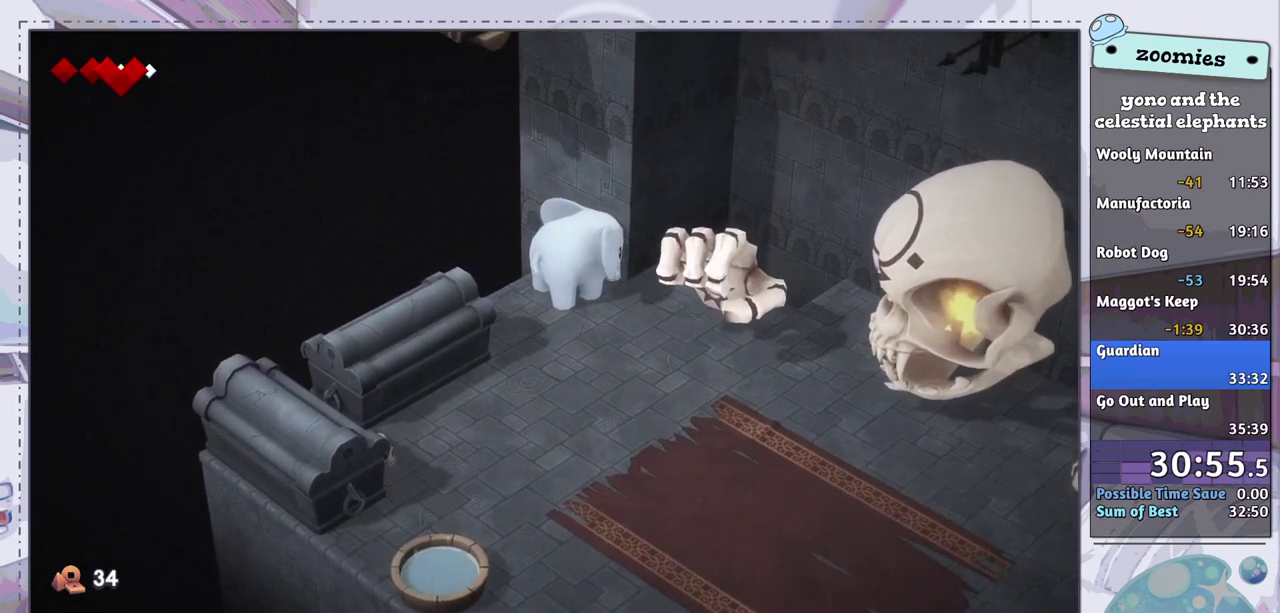
{"dt_ms": 500, "buttons": [], "left_stick": "center", "right_stick": "center", "events": []}
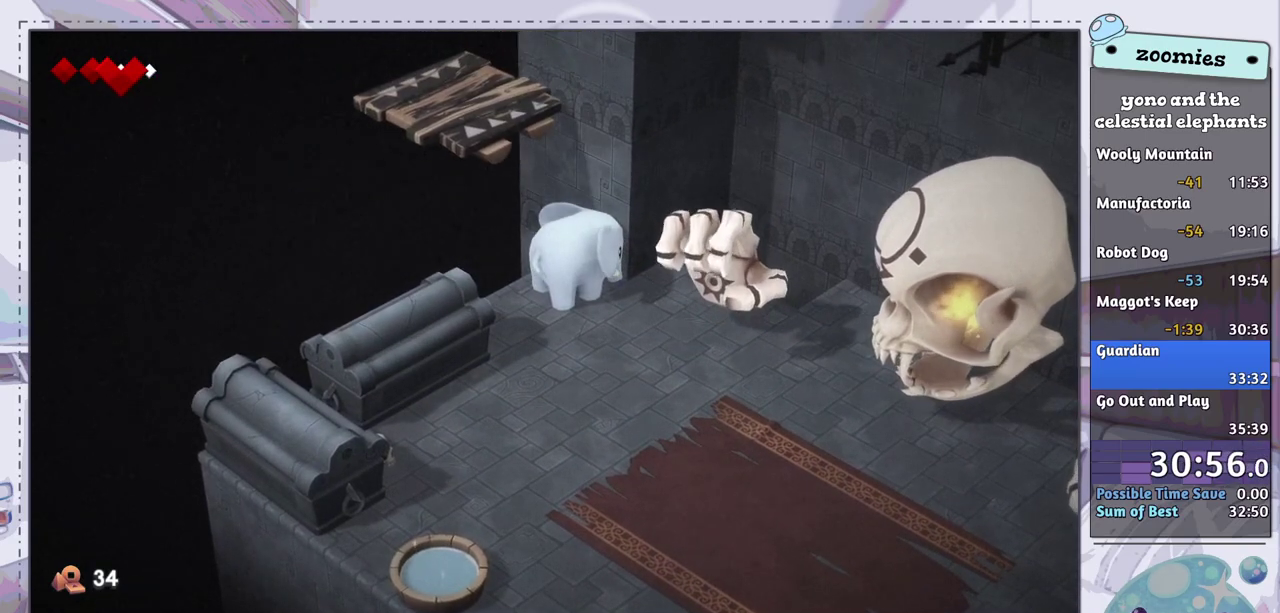
{"dt_ms": 500, "buttons": [], "left_stick": "center", "right_stick": "center", "events": []}
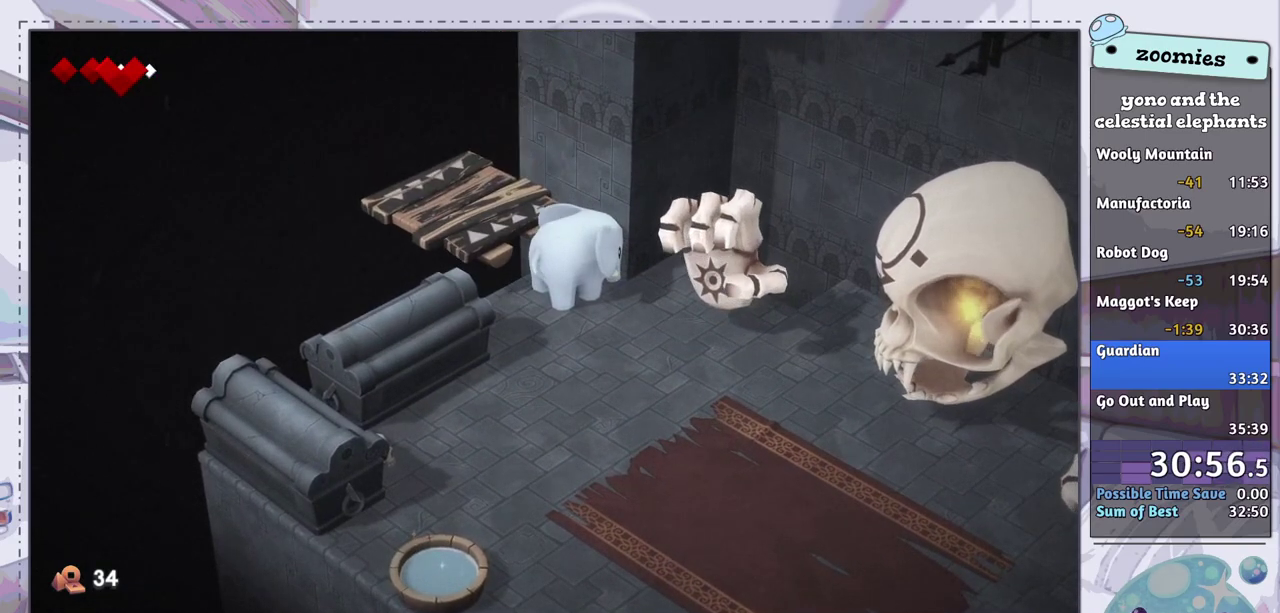
{"dt_ms": 500, "buttons": [], "left_stick": "up-left", "right_stick": "center", "events": [[200, "left_stick", "up-left"], [283, "left_stick", "left"], [417, "left_stick", "up-left"]]}
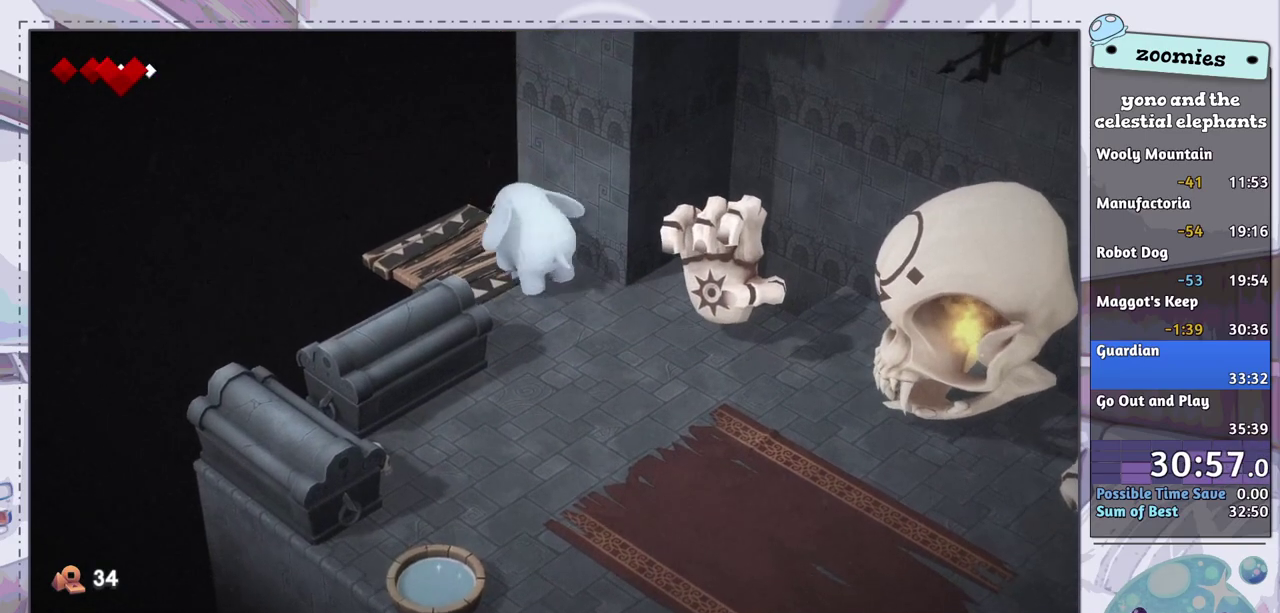
{"dt_ms": 200, "buttons": [], "left_stick": "up-right", "right_stick": "center", "events": [[17, "left_stick", "up"], [100, "left_stick", "up-right"]]}
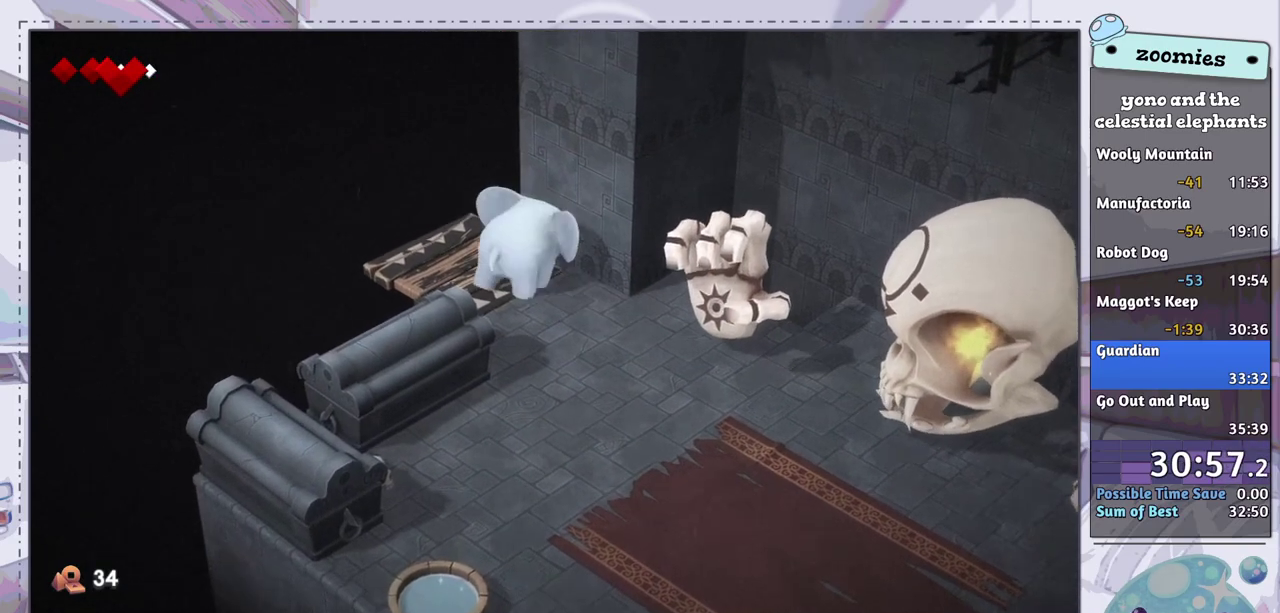
{"dt_ms": 300, "buttons": [], "left_stick": "up-right", "right_stick": "center", "events": []}
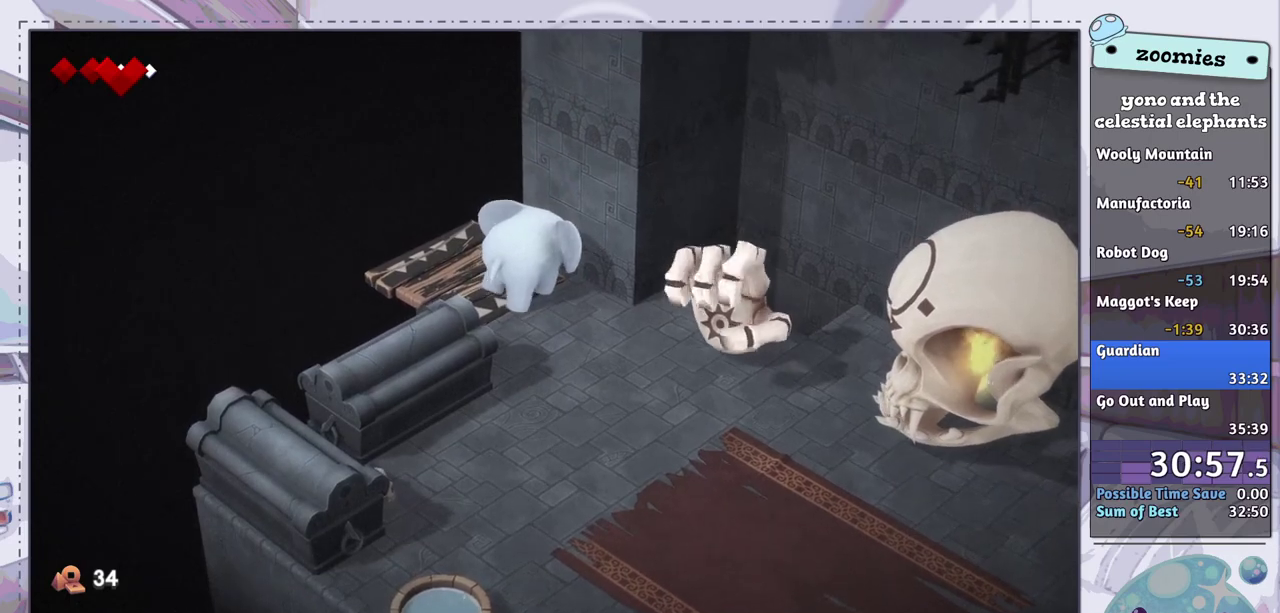
{"dt_ms": 500, "buttons": [], "left_stick": "up-right", "right_stick": "center", "events": []}
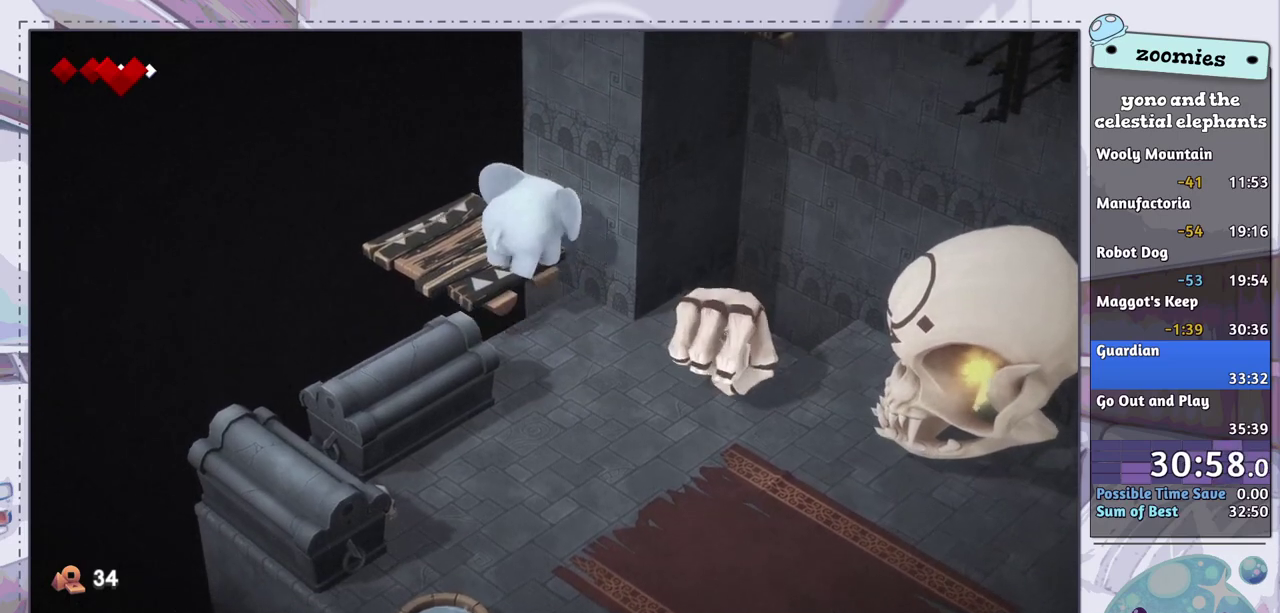
{"dt_ms": 500, "buttons": [], "left_stick": "up-right", "right_stick": "center", "events": []}
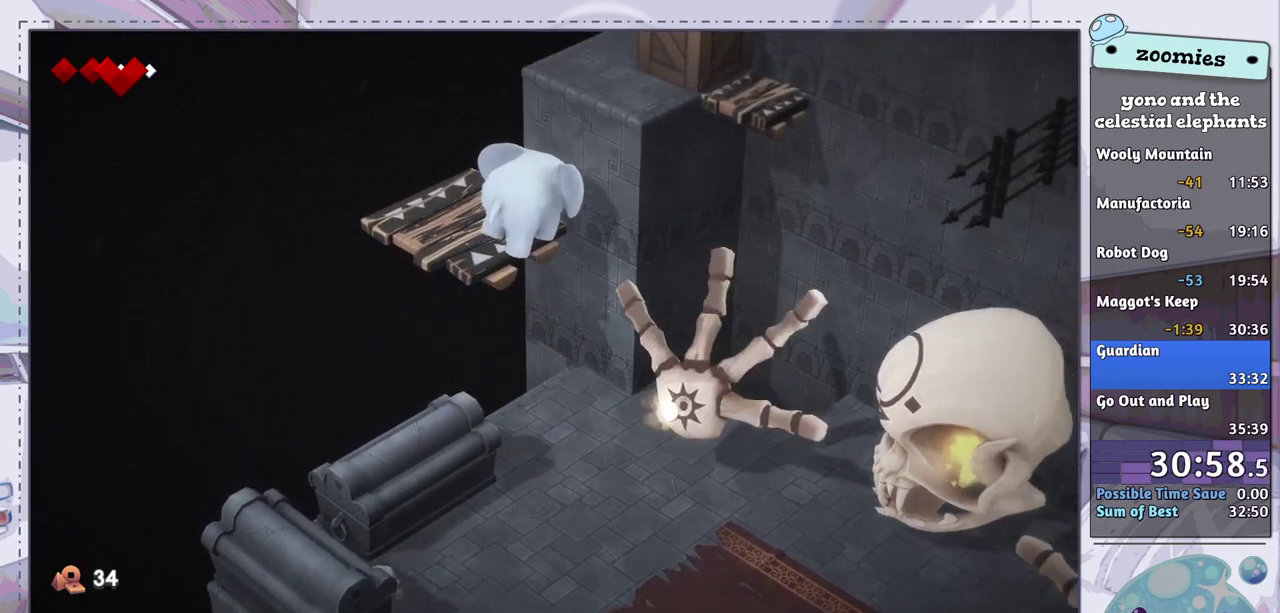
{"dt_ms": 500, "buttons": [], "left_stick": "up-right", "right_stick": "center", "events": []}